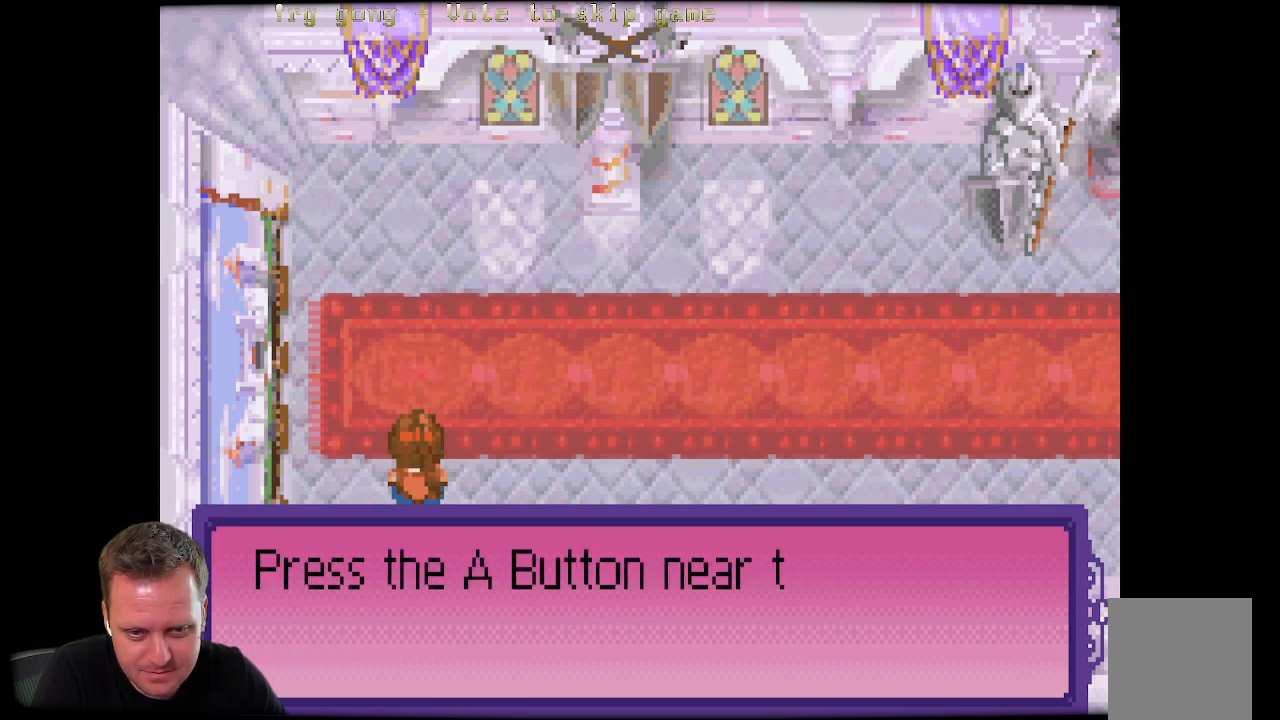
Gameplay with a controller (Xbox layout); each line is a JSON object with the inputs held at the frame after it. "events" lists button and stick changes between this image and that frame as [ms after this image, input, new state], when the widget could be followed in between.
{"buttons": [], "left_stick": "center", "right_stick": "center", "events": [[83, "B", "down"], [317, "B", "up"]]}
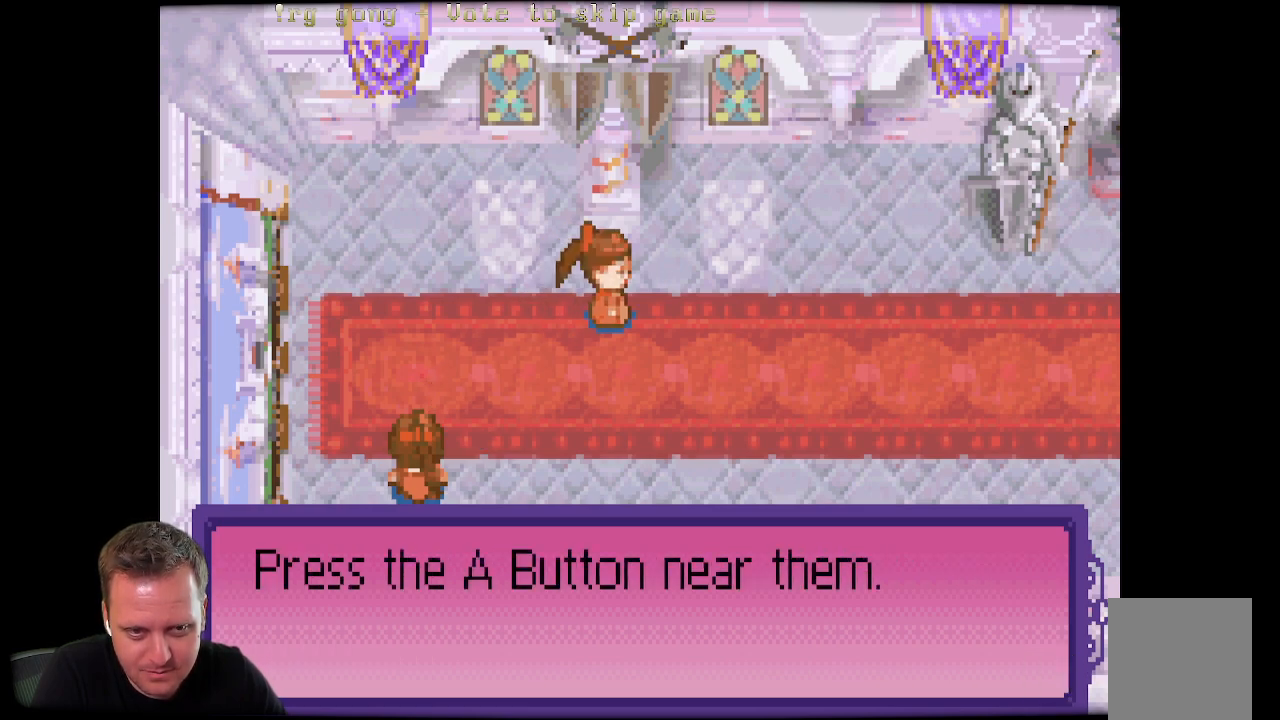
{"buttons": ["DPAD_RIGHT"], "left_stick": "center", "right_stick": "center", "events": [[400, "DPAD_RIGHT", "down"]]}
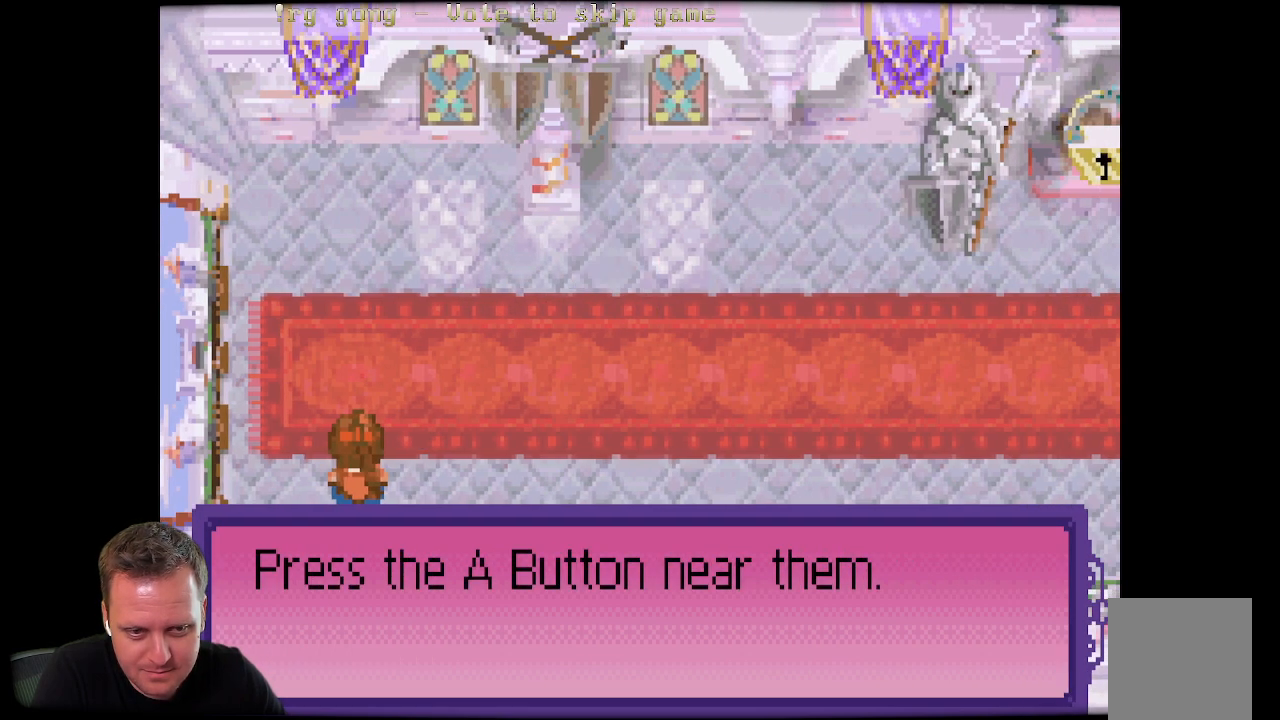
{"buttons": ["B", "DPAD_RIGHT"], "left_stick": "center", "right_stick": "center", "events": [[417, "B", "down"]]}
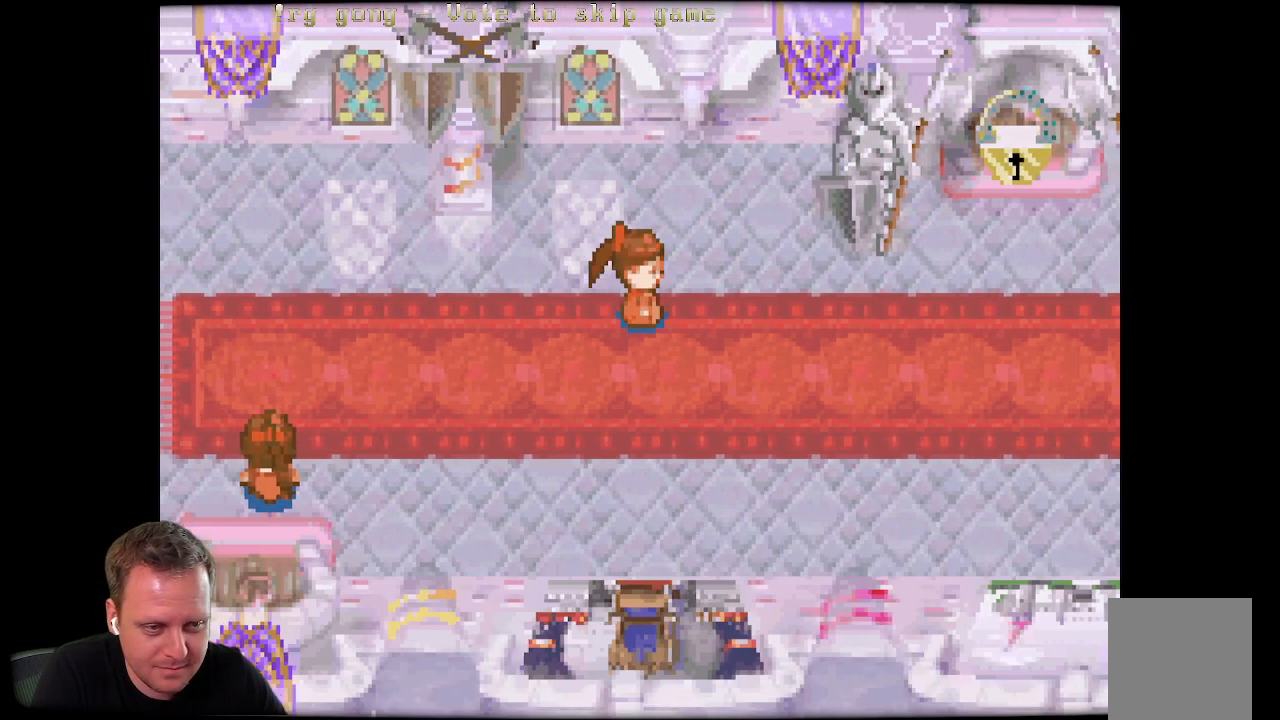
{"buttons": ["DPAD_RIGHT"], "left_stick": "center", "right_stick": "center", "events": [[133, "B", "up"], [167, "DPAD_RIGHT", "up"], [417, "DPAD_RIGHT", "down"]]}
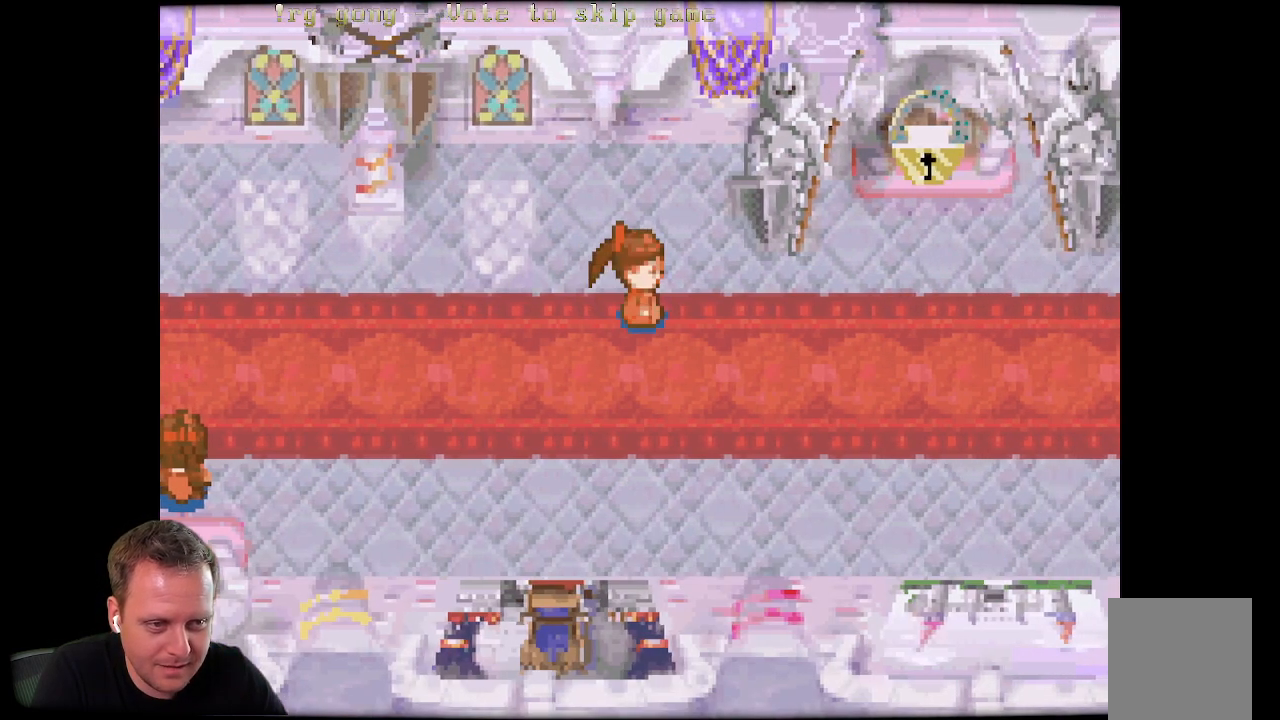
{"buttons": [], "left_stick": "center", "right_stick": "center", "events": [[483, "DPAD_RIGHT", "up"]]}
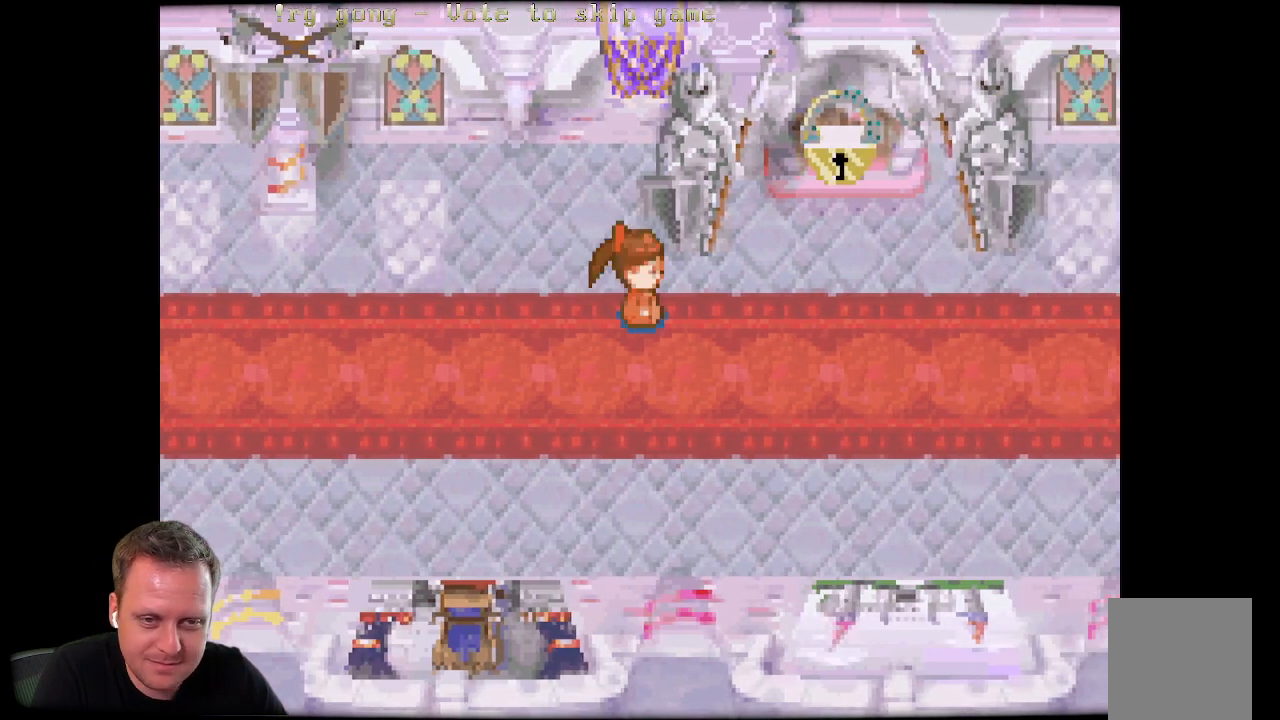
{"buttons": [], "left_stick": "center", "right_stick": "center", "events": []}
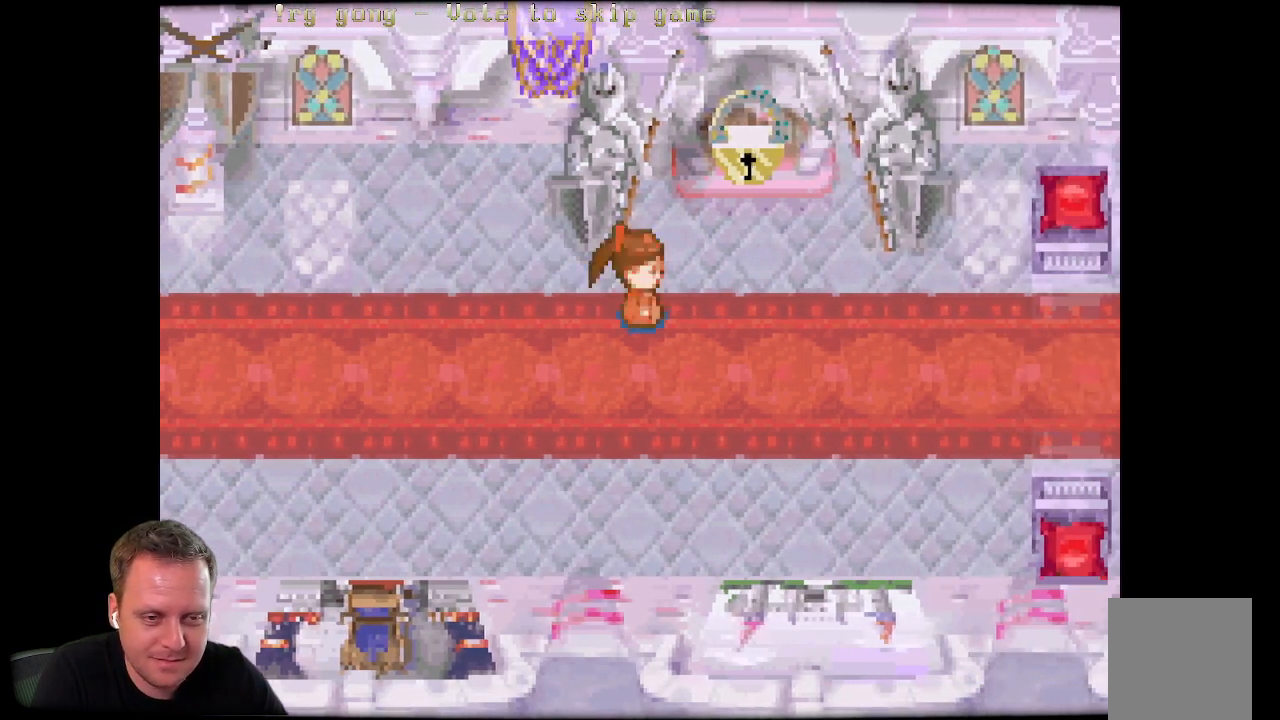
{"buttons": [], "left_stick": "center", "right_stick": "center", "events": []}
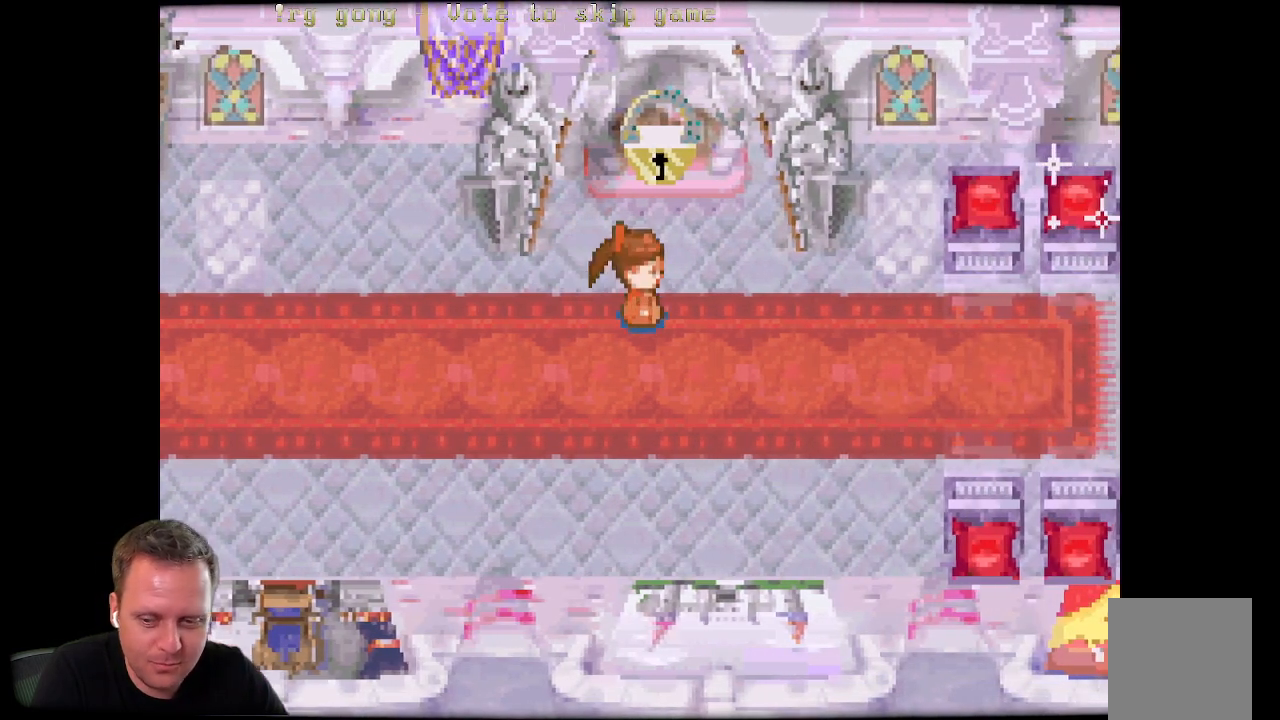
{"buttons": [], "left_stick": "center", "right_stick": "center", "events": []}
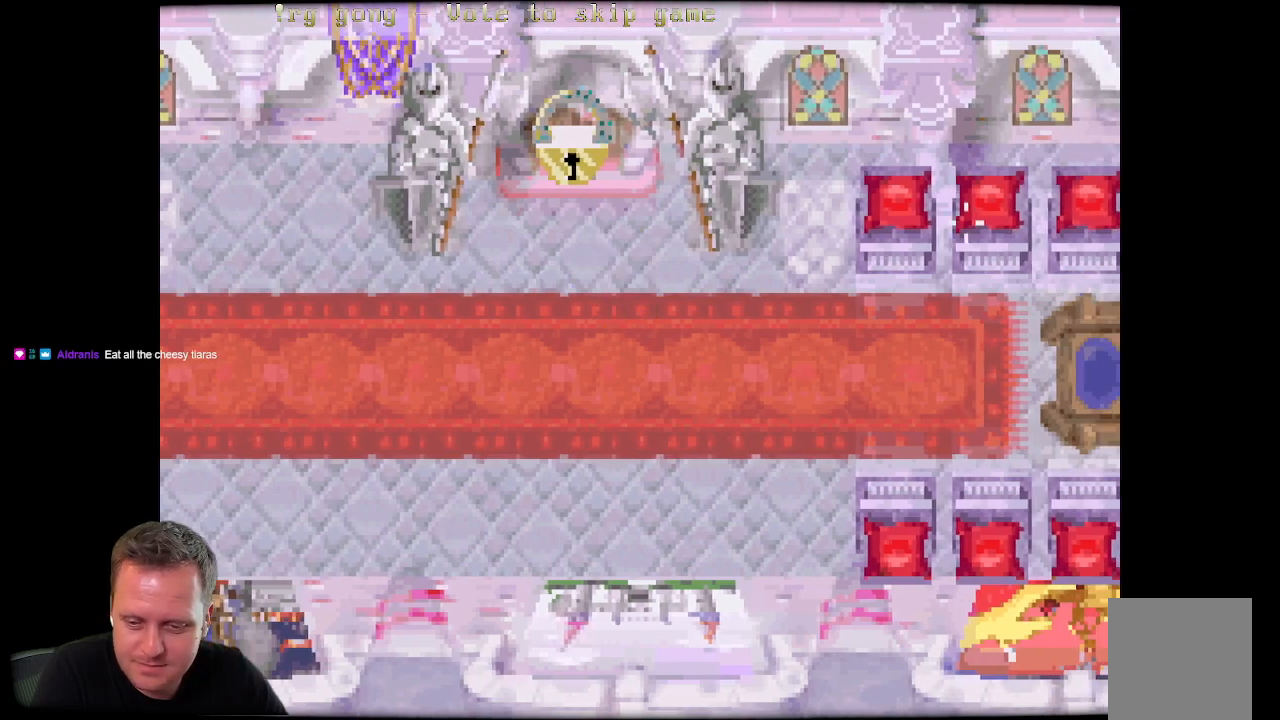
{"buttons": [], "left_stick": "center", "right_stick": "center", "events": []}
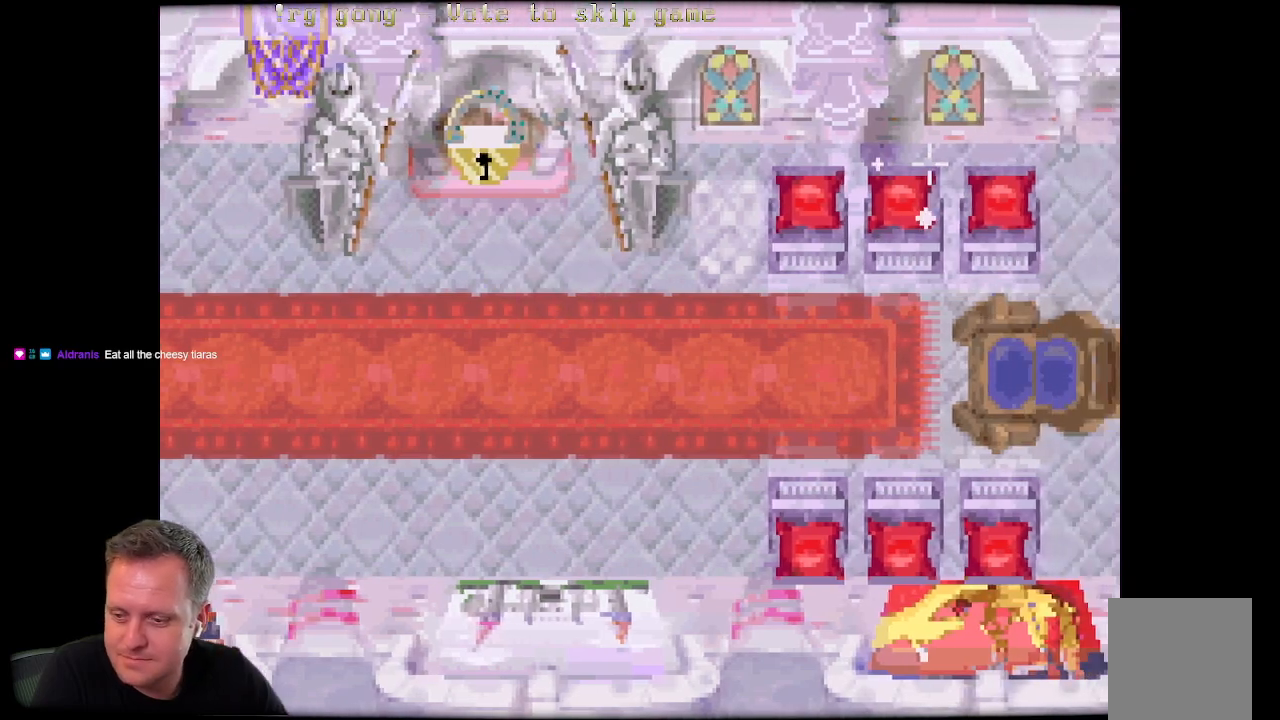
{"buttons": [], "left_stick": "center", "right_stick": "center", "events": []}
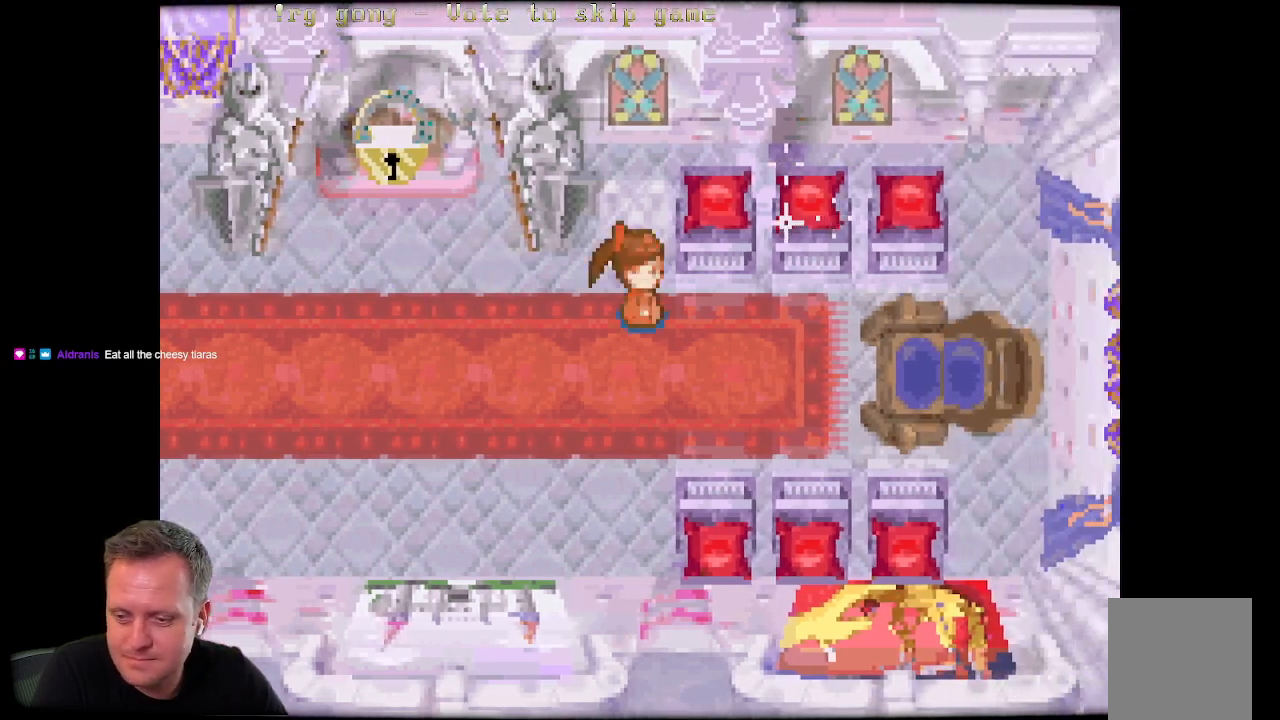
{"buttons": [], "left_stick": "center", "right_stick": "center", "events": []}
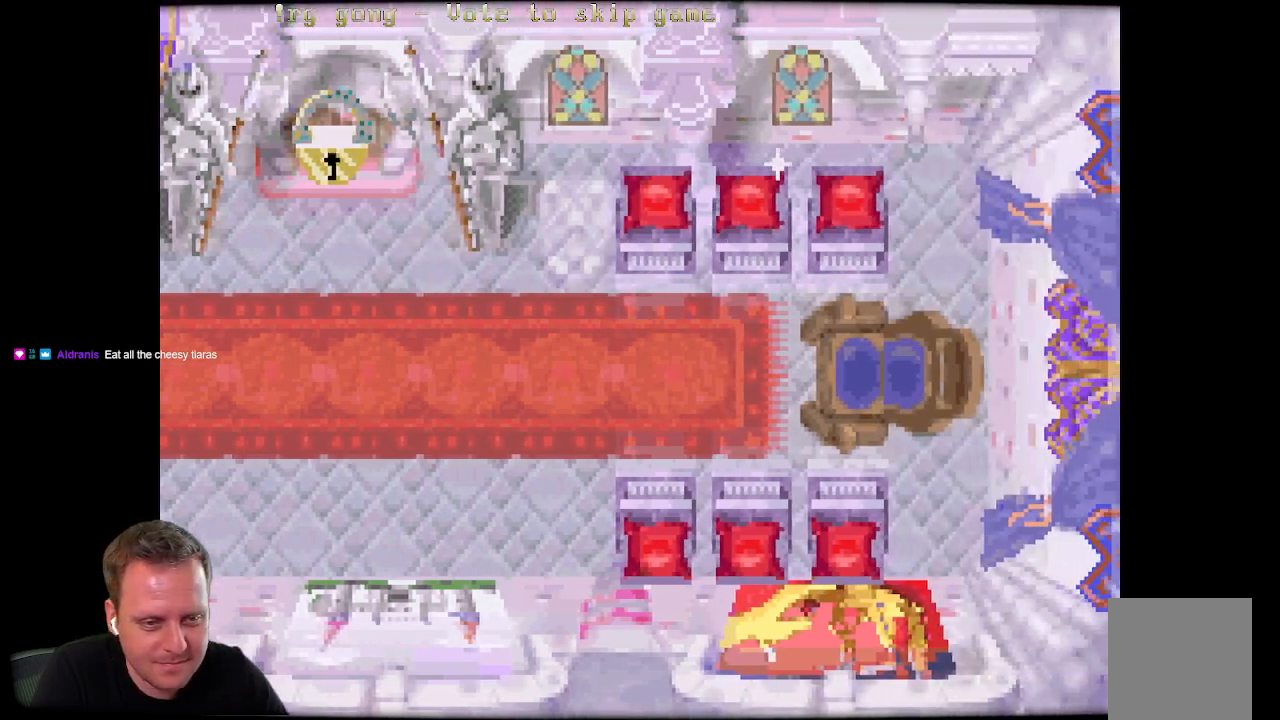
{"buttons": [], "left_stick": "center", "right_stick": "center", "events": []}
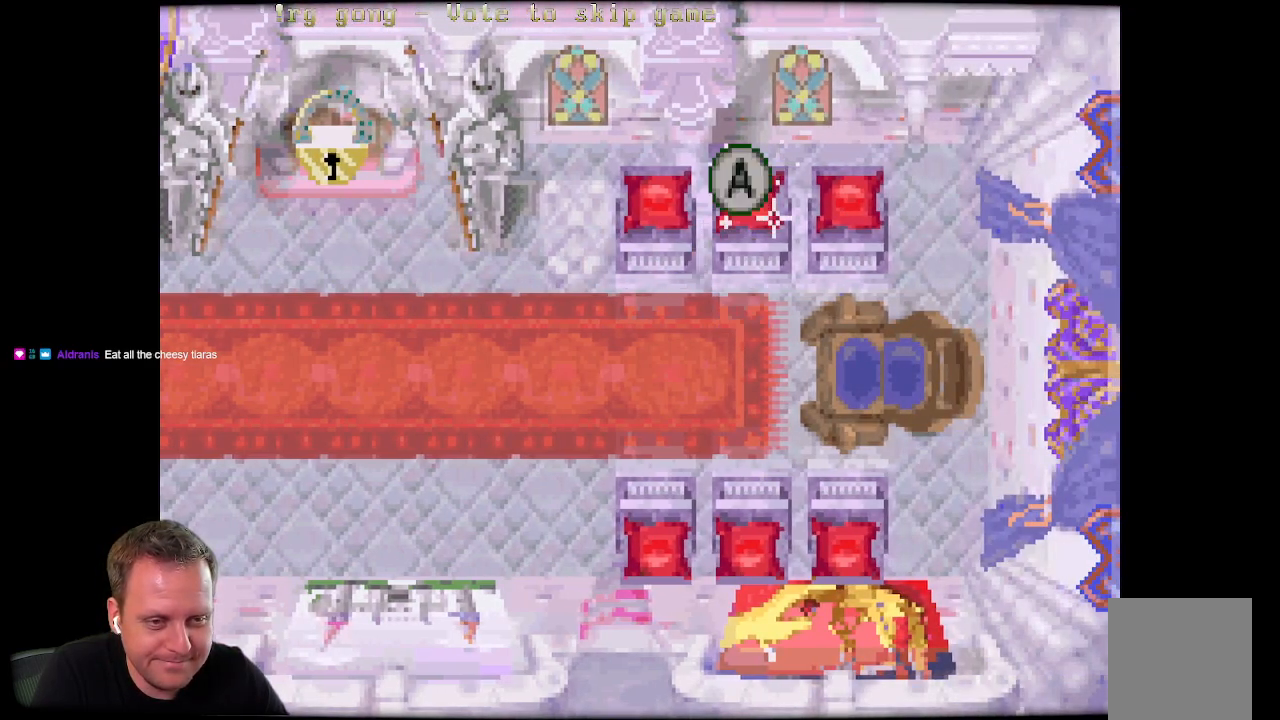
{"buttons": ["B"], "left_stick": "center", "right_stick": "center", "events": [[450, "B", "down"]]}
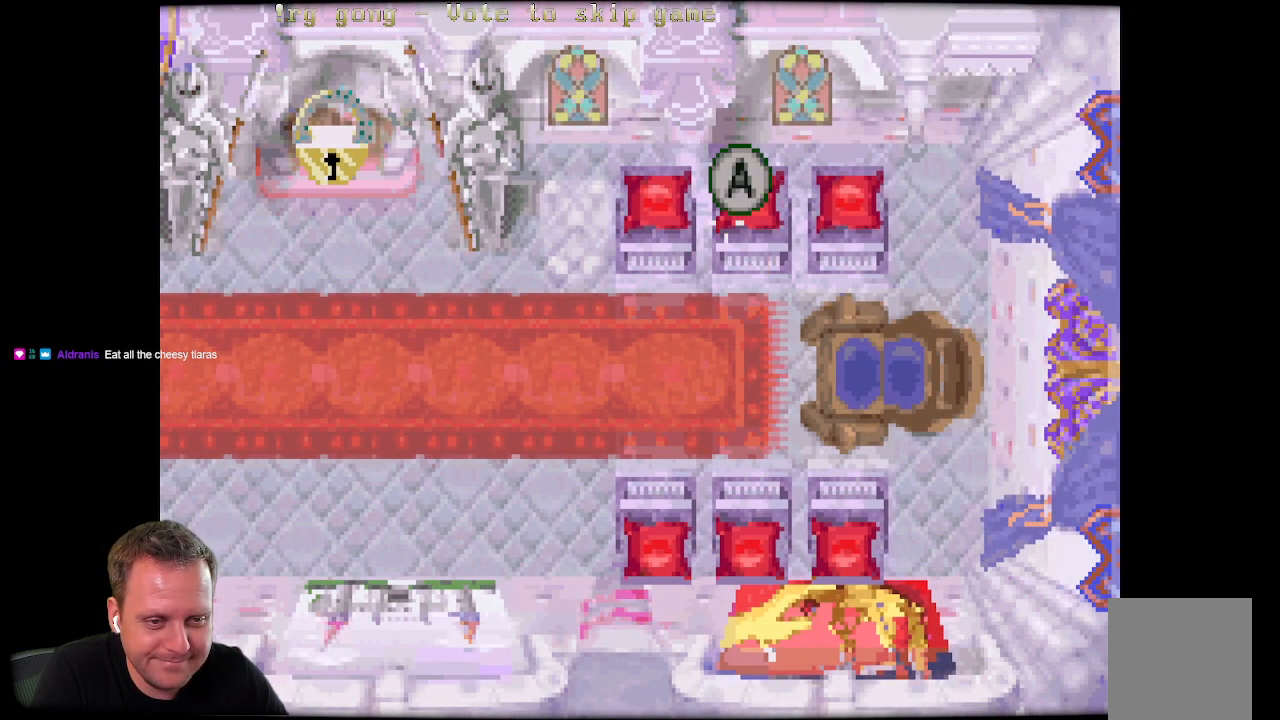
{"buttons": ["DPAD_UP"], "left_stick": "center", "right_stick": "center", "events": [[33, "DPAD_RIGHT", "down"], [150, "B", "up"], [417, "DPAD_UP", "down"], [433, "DPAD_RIGHT", "up"]]}
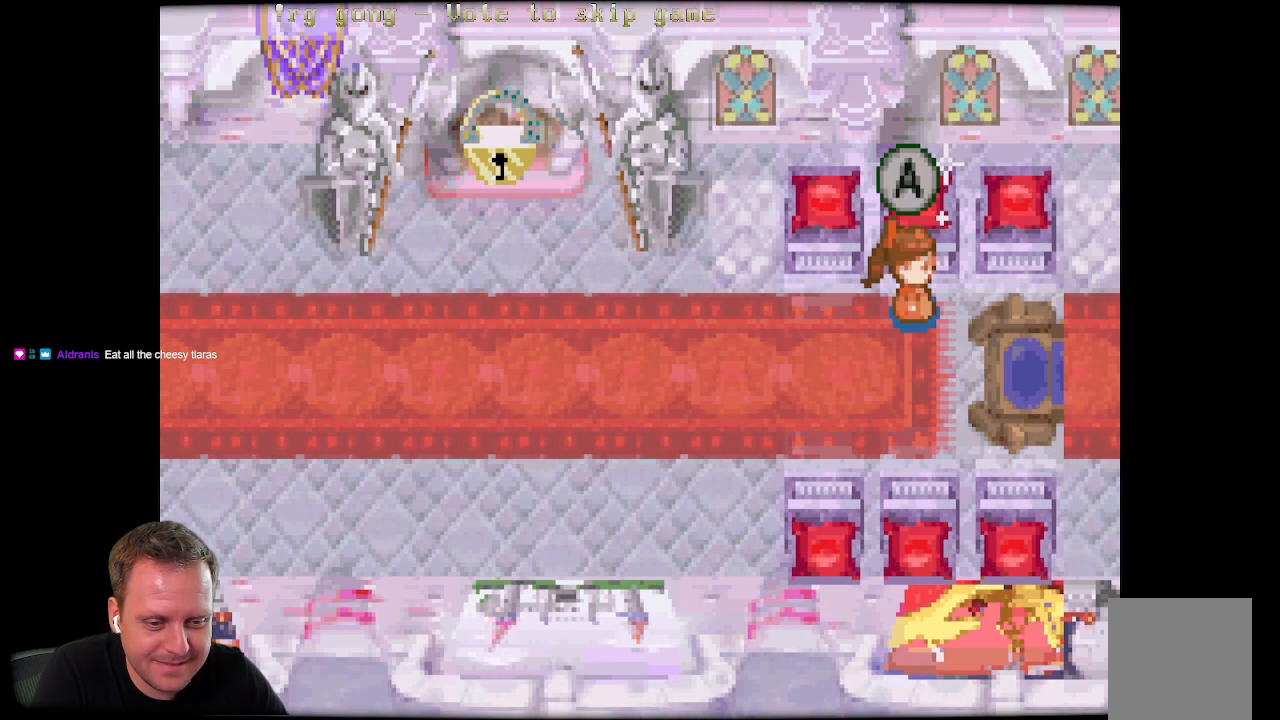
{"buttons": ["DPAD_UP", "DPAD_RIGHT"], "left_stick": "center", "right_stick": "center", "events": [[67, "B", "down"], [383, "DPAD_RIGHT", "down"], [450, "B", "up"]]}
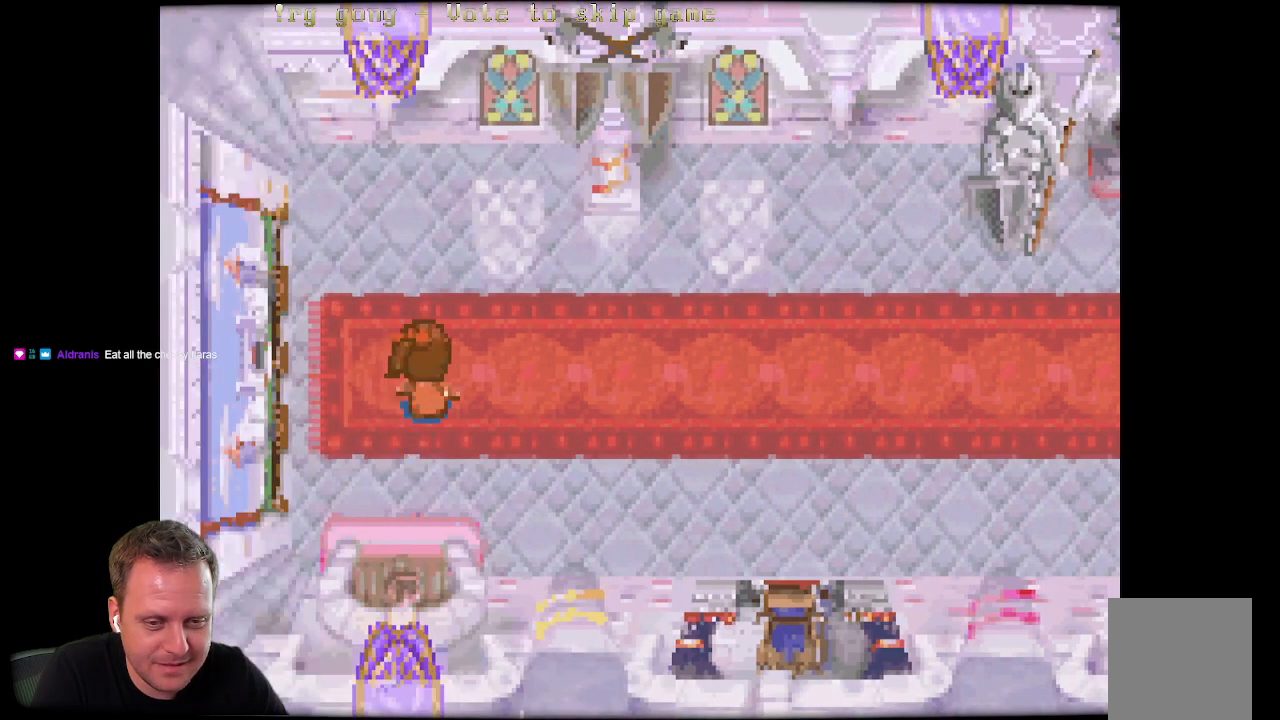
{"buttons": ["B", "DPAD_RIGHT"], "left_stick": "center", "right_stick": "center", "events": [[333, "DPAD_UP", "up"], [450, "B", "down"]]}
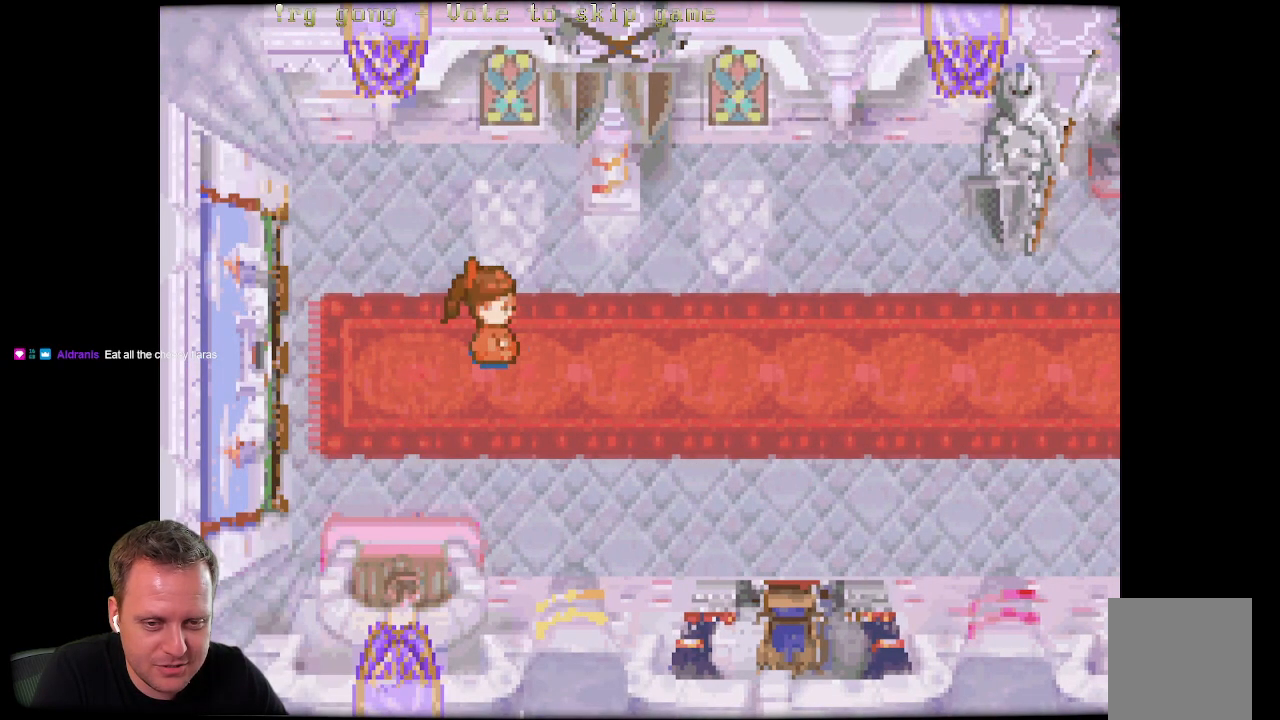
{"buttons": ["A", "DPAD_RIGHT"], "left_stick": "center", "right_stick": "center", "events": [[217, "B", "up"], [317, "A", "down"]]}
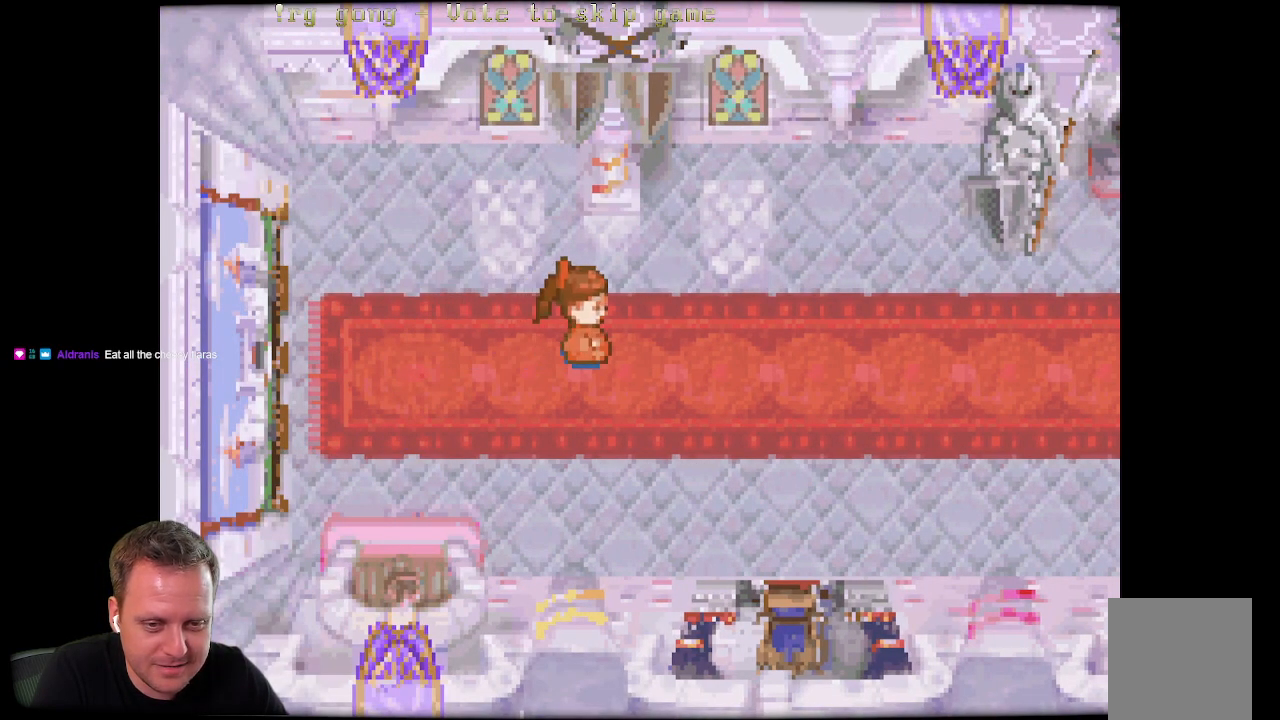
{"buttons": ["DPAD_RIGHT"], "left_stick": "center", "right_stick": "center", "events": [[67, "A", "up"], [167, "X", "down"], [433, "X", "up"]]}
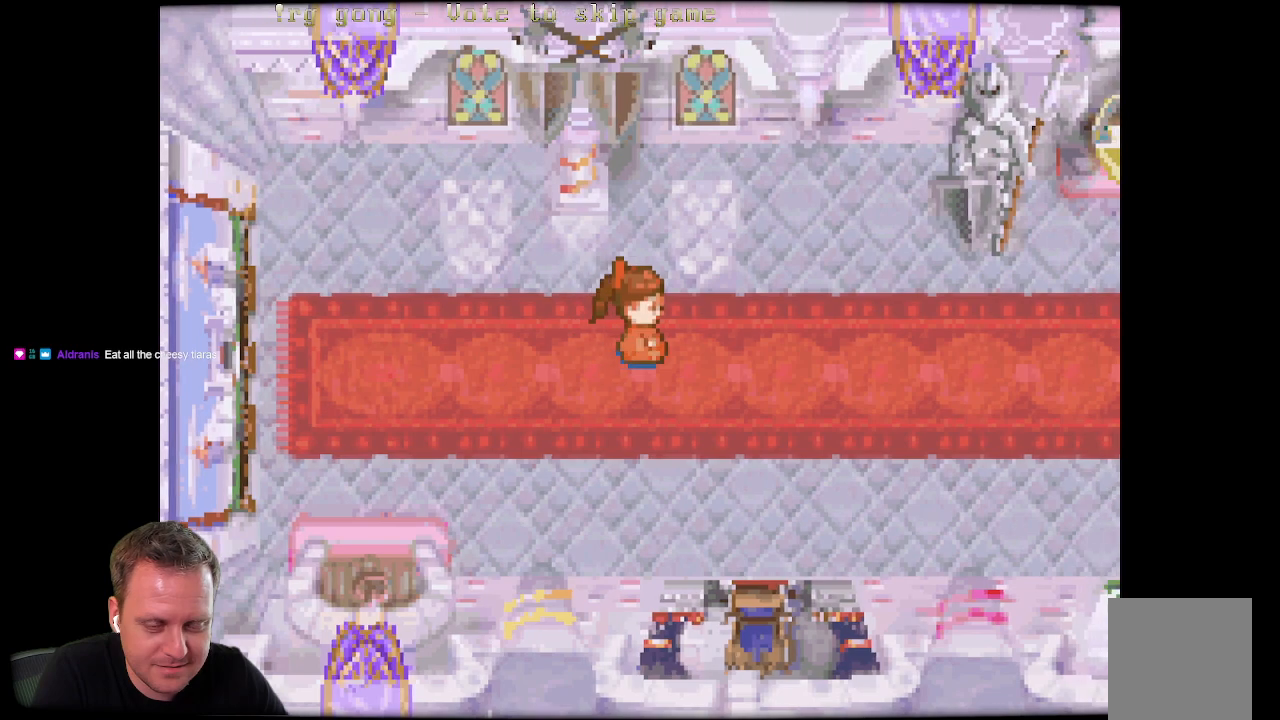
{"buttons": ["DPAD_RIGHT"], "left_stick": "center", "right_stick": "center", "events": [[117, "A", "down"], [433, "A", "up"]]}
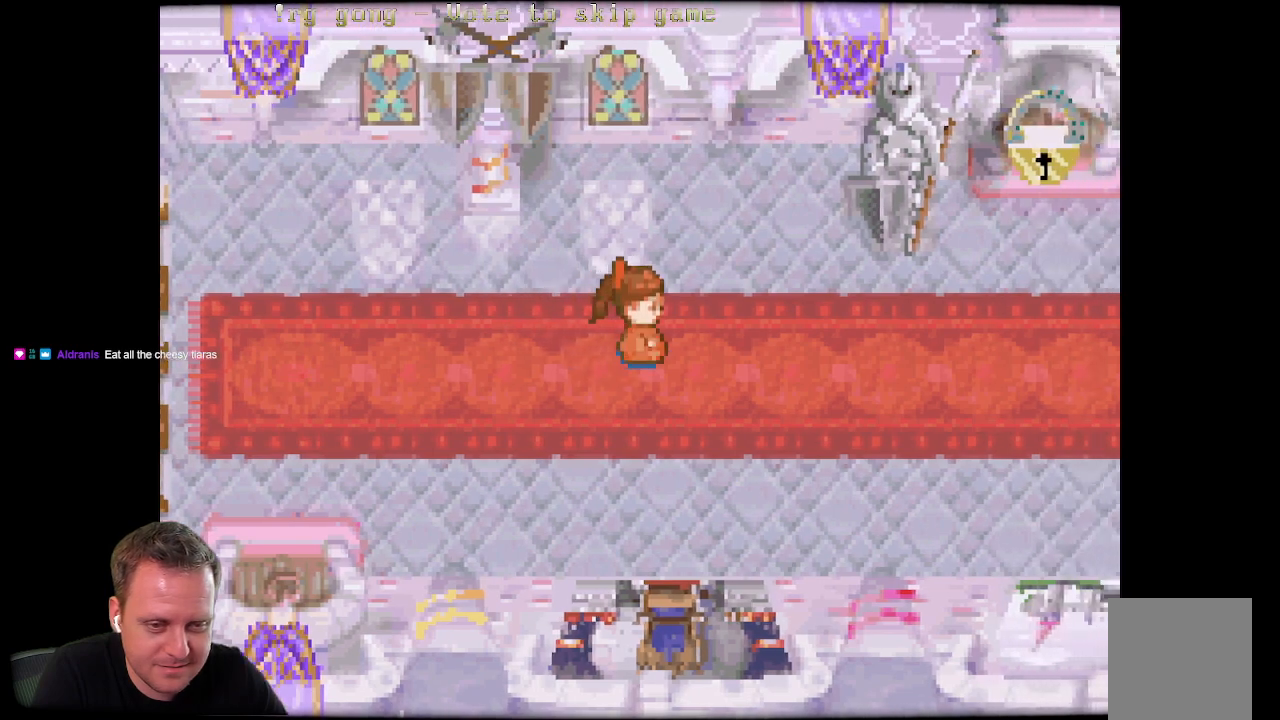
{"buttons": ["DPAD_RIGHT"], "left_stick": "center", "right_stick": "center", "events": [[33, "L2", "down"], [217, "R2", "down"], [317, "L2", "up"], [400, "R2", "up"]]}
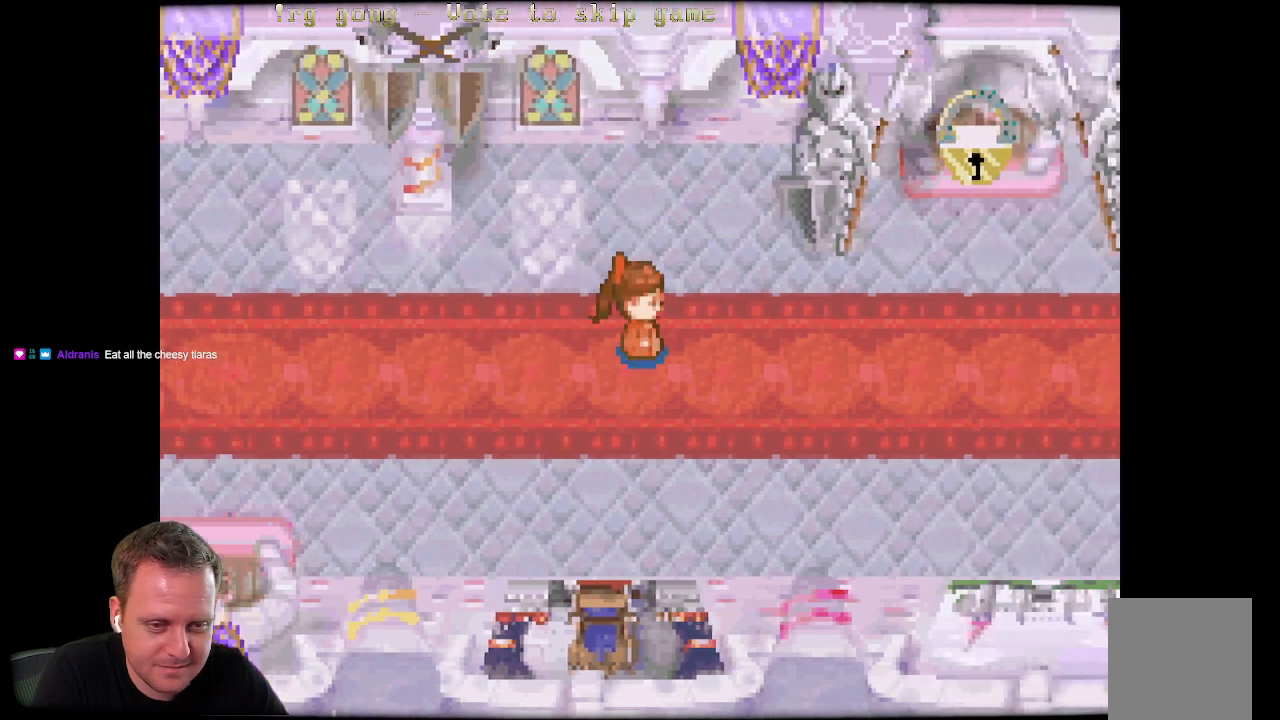
{"buttons": ["DPAD_RIGHT"], "left_stick": "center", "right_stick": "center", "events": []}
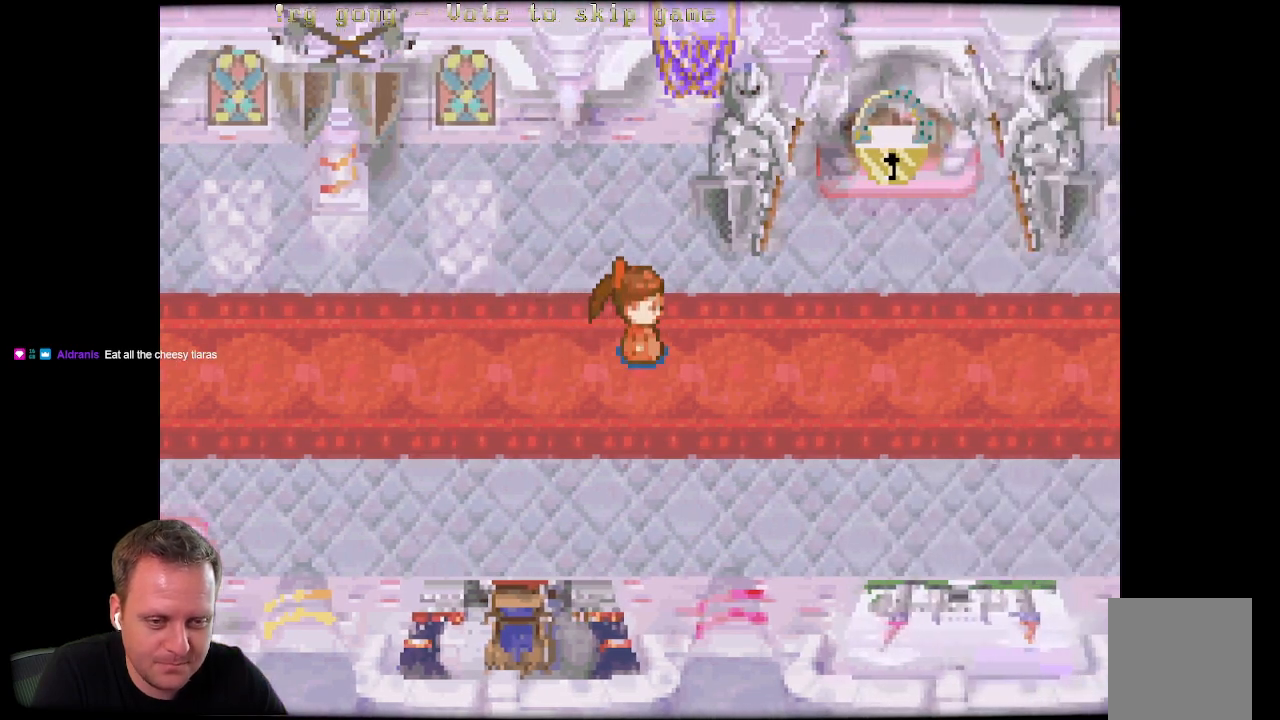
{"buttons": ["DPAD_RIGHT"], "left_stick": "center", "right_stick": "center", "events": []}
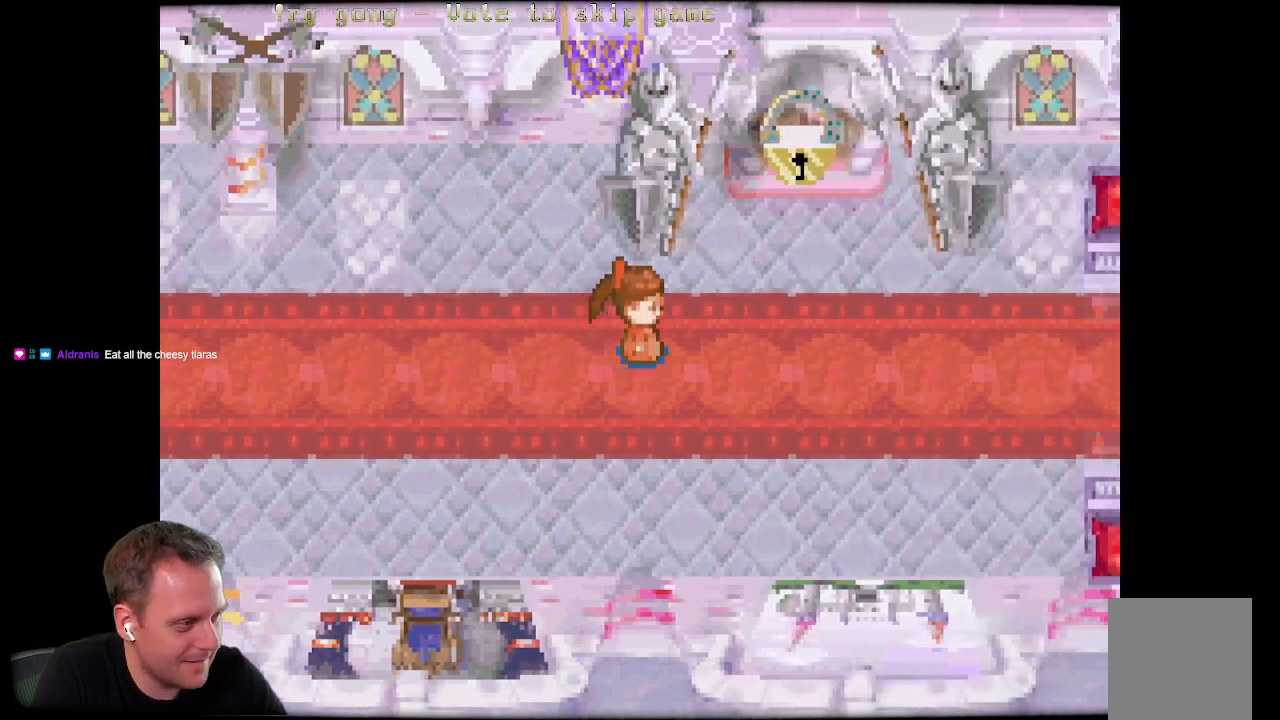
{"buttons": ["DPAD_RIGHT"], "left_stick": "center", "right_stick": "center", "events": []}
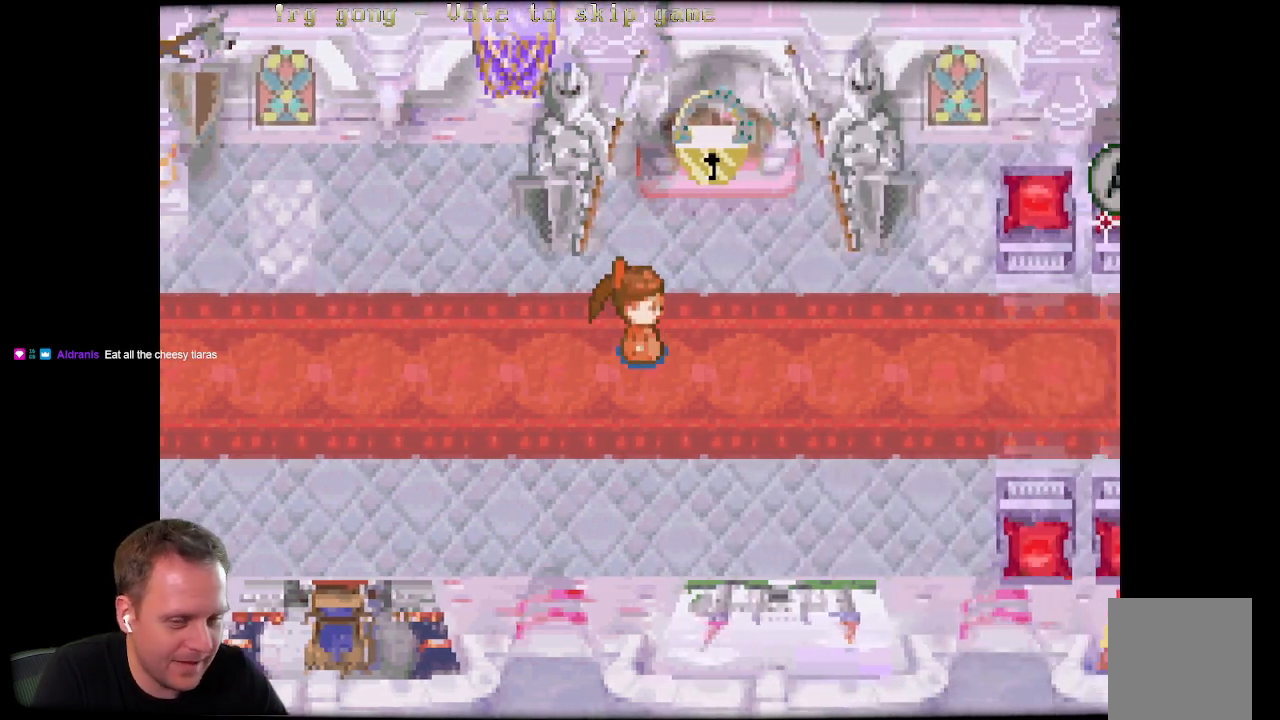
{"buttons": ["DPAD_RIGHT"], "left_stick": "center", "right_stick": "center", "events": []}
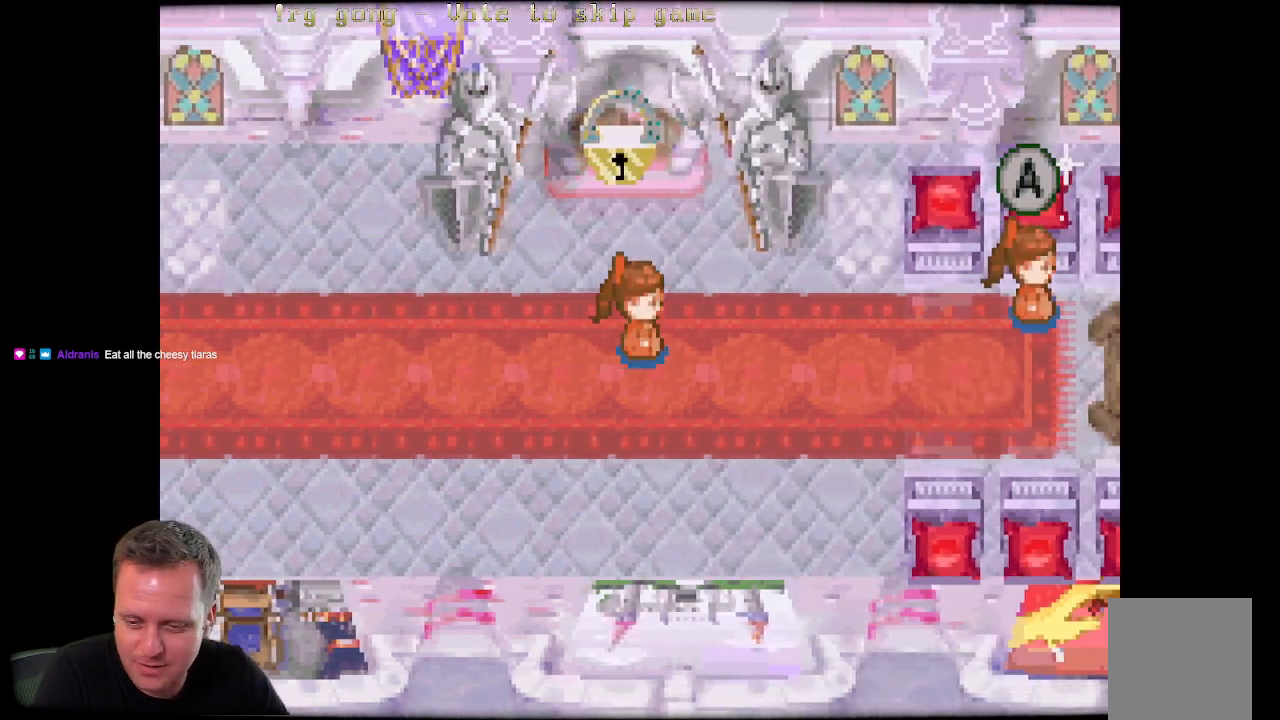
{"buttons": ["L2", "DPAD_RIGHT"], "left_stick": "center", "right_stick": "center", "events": [[467, "L2", "down"]]}